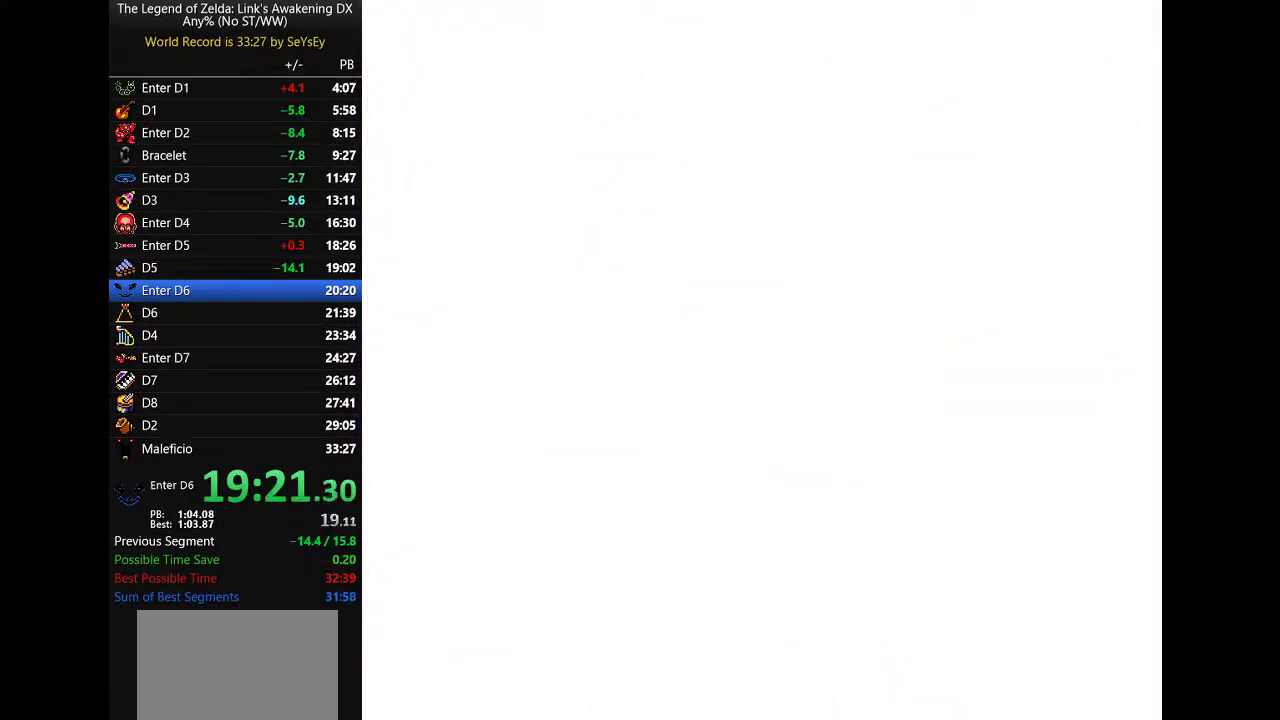
Gameplay with a controller (Nintendo layout); each line is a JSON object with the inputs held at the frame after it. "events" lists button and stick changes between this image and that frame as [ms after this image, input, new state], when the widget could be followed in between. Not read: L3 R3 START.
{"buttons": ["DPAD_UP"]}
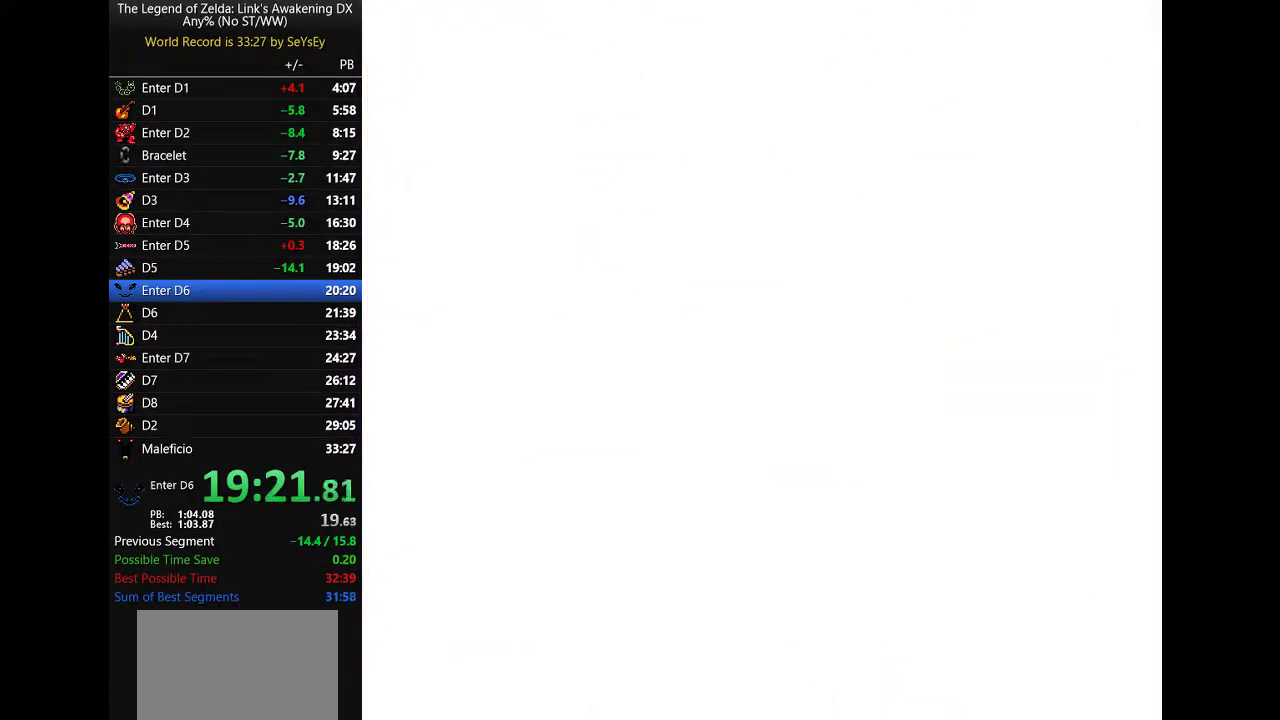
{"buttons": ["A", "B", "DPAD_RIGHT"], "events": [[133, "DPAD_LEFT", "down"], [200, "DPAD_LEFT", "up"], [250, "DPAD_LEFT", "down"], [317, "DPAD_LEFT", "up"], [350, "DPAD_LEFT", "down"], [383, "A", "down"], [417, "DPAD_LEFT", "up"], [417, "DPAD_UP", "up"], [483, "B", "down"], [483, "DPAD_RIGHT", "down"]]}
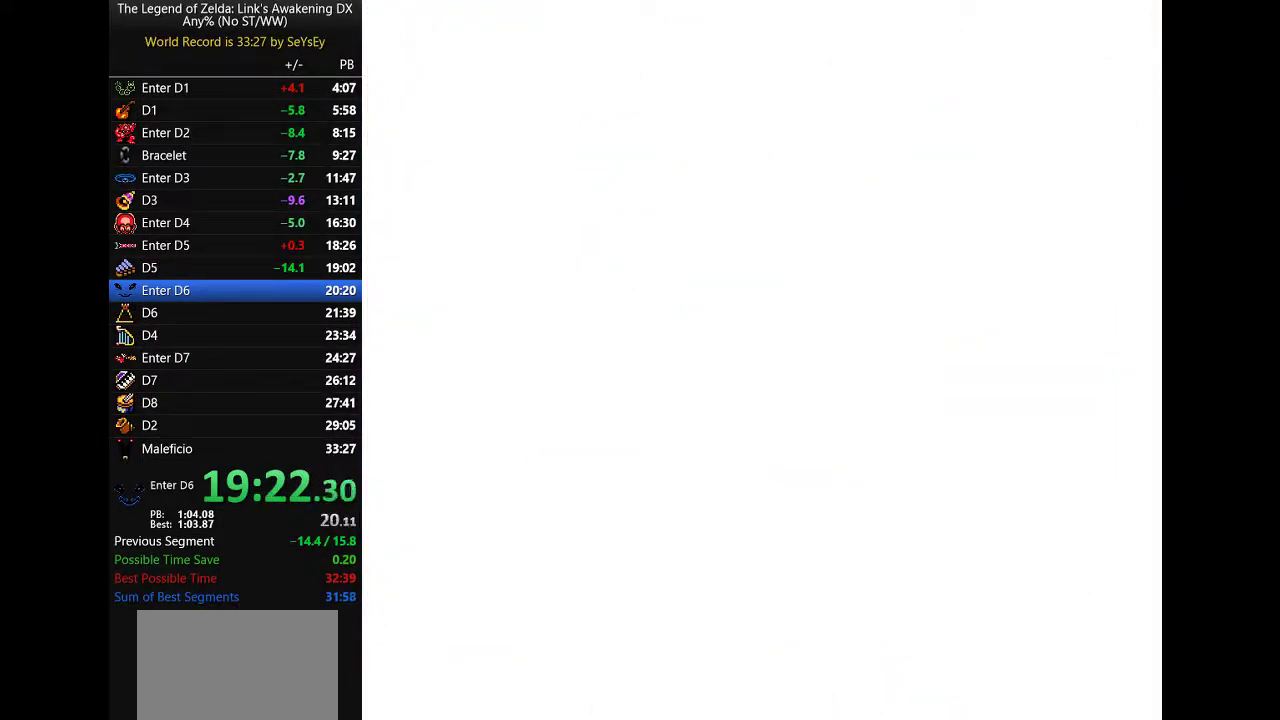
{"buttons": ["A", "B", "DPAD_DOWN", "DPAD_LEFT"]}
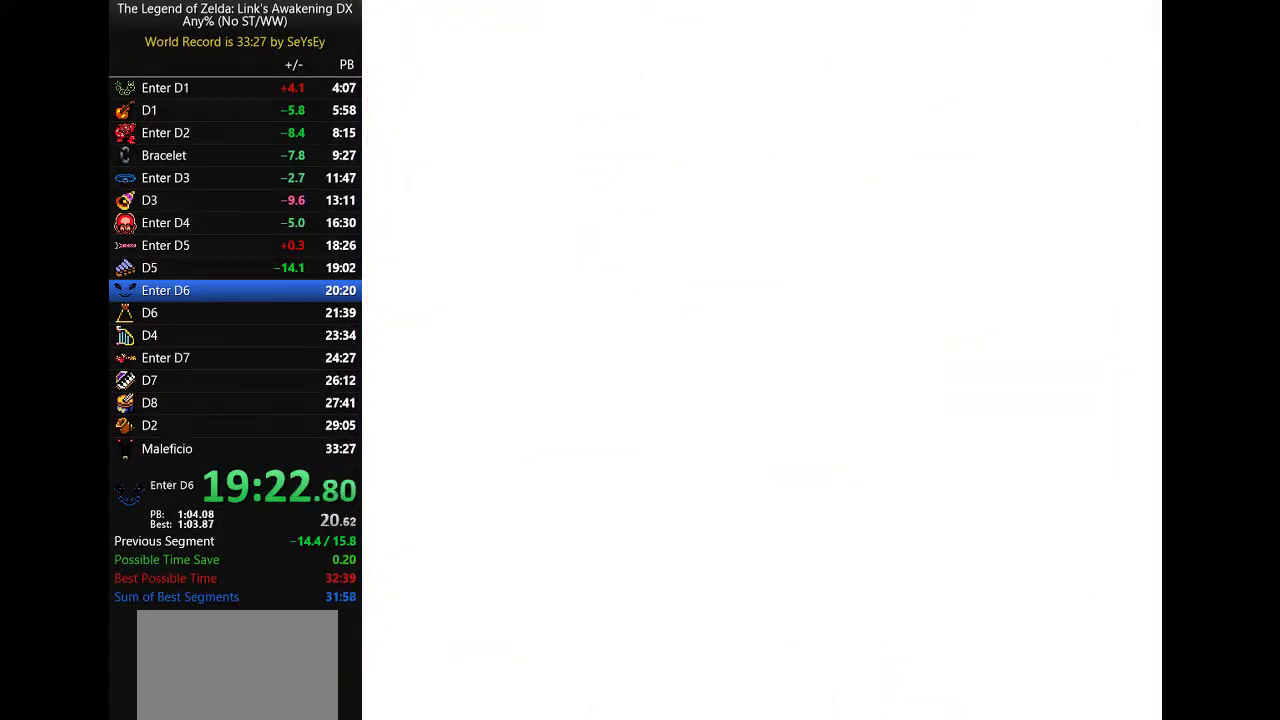
{"buttons": []}
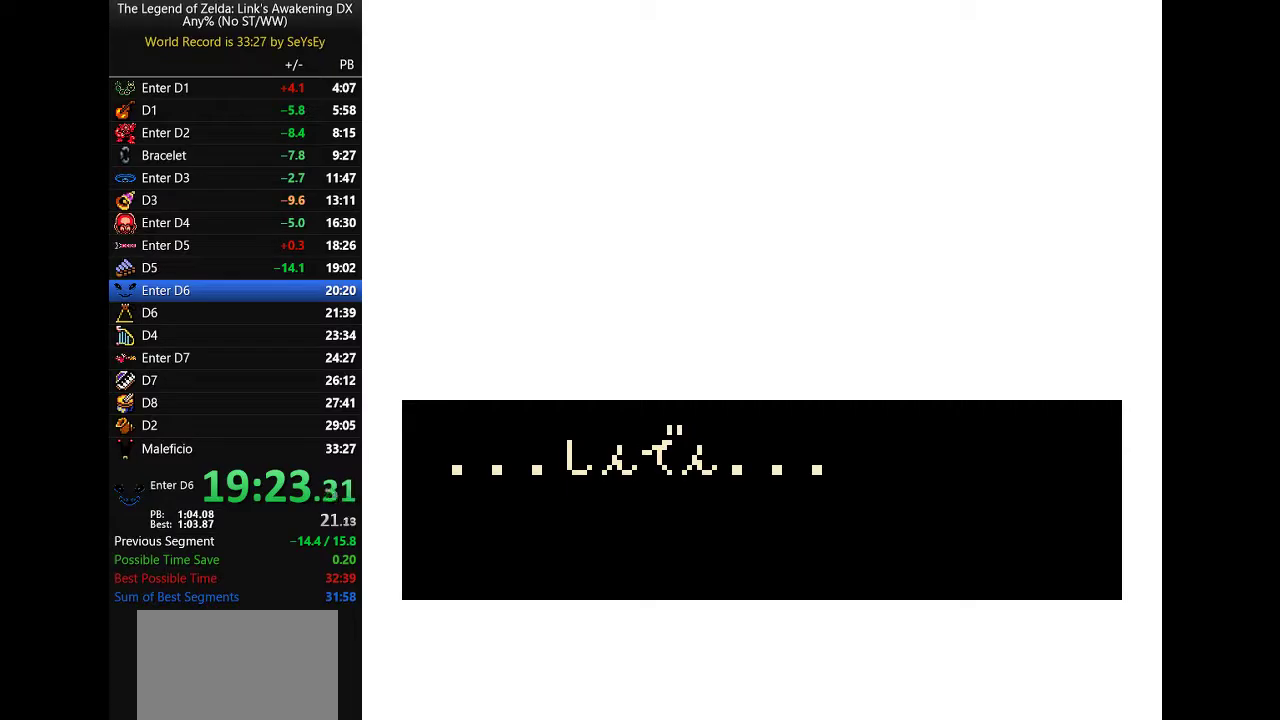
{"buttons": ["DPAD_DOWN"]}
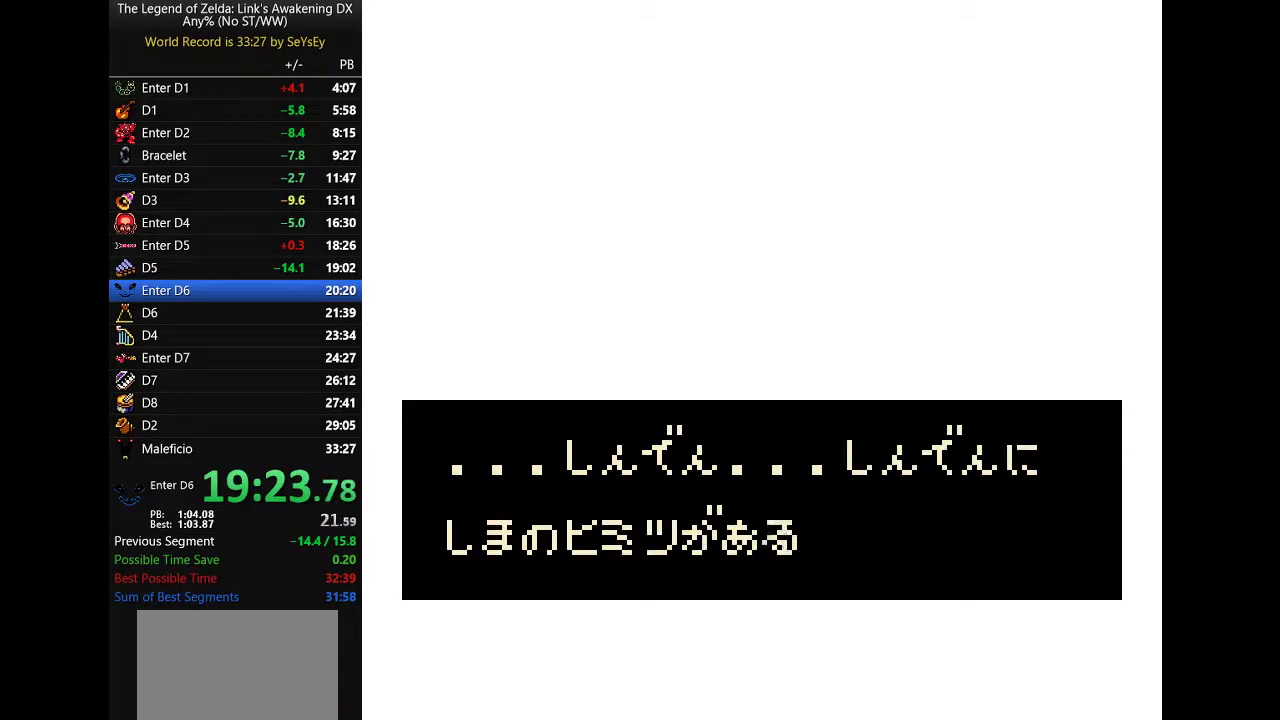
{"buttons": ["DPAD_DOWN"]}
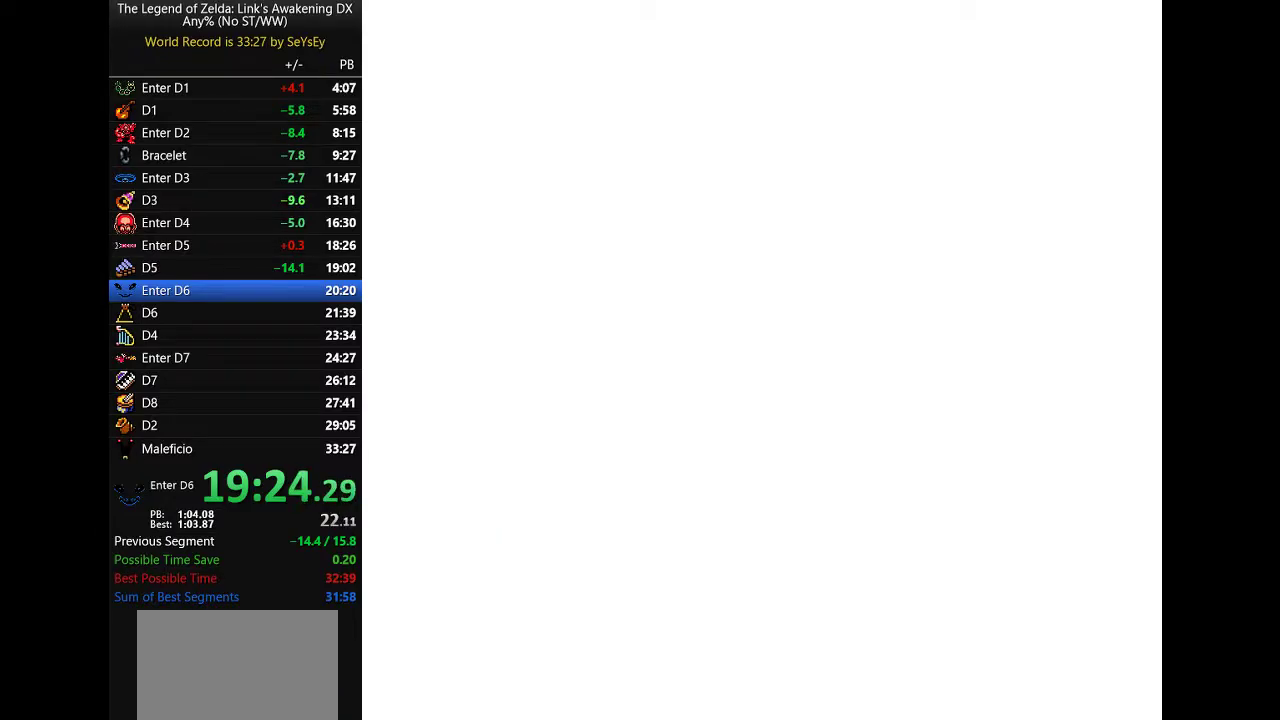
{"buttons": ["A", "DPAD_DOWN", "DPAD_LEFT"]}
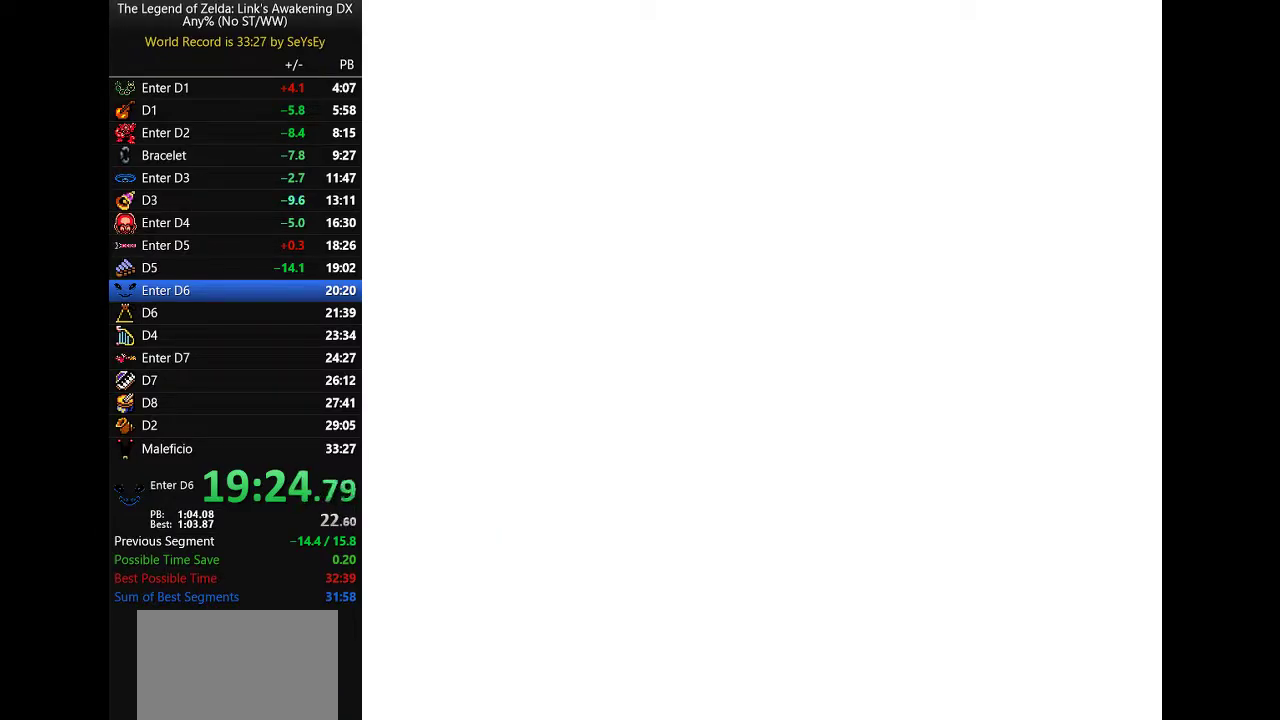
{"buttons": ["A", "DPAD_DOWN", "DPAD_LEFT"]}
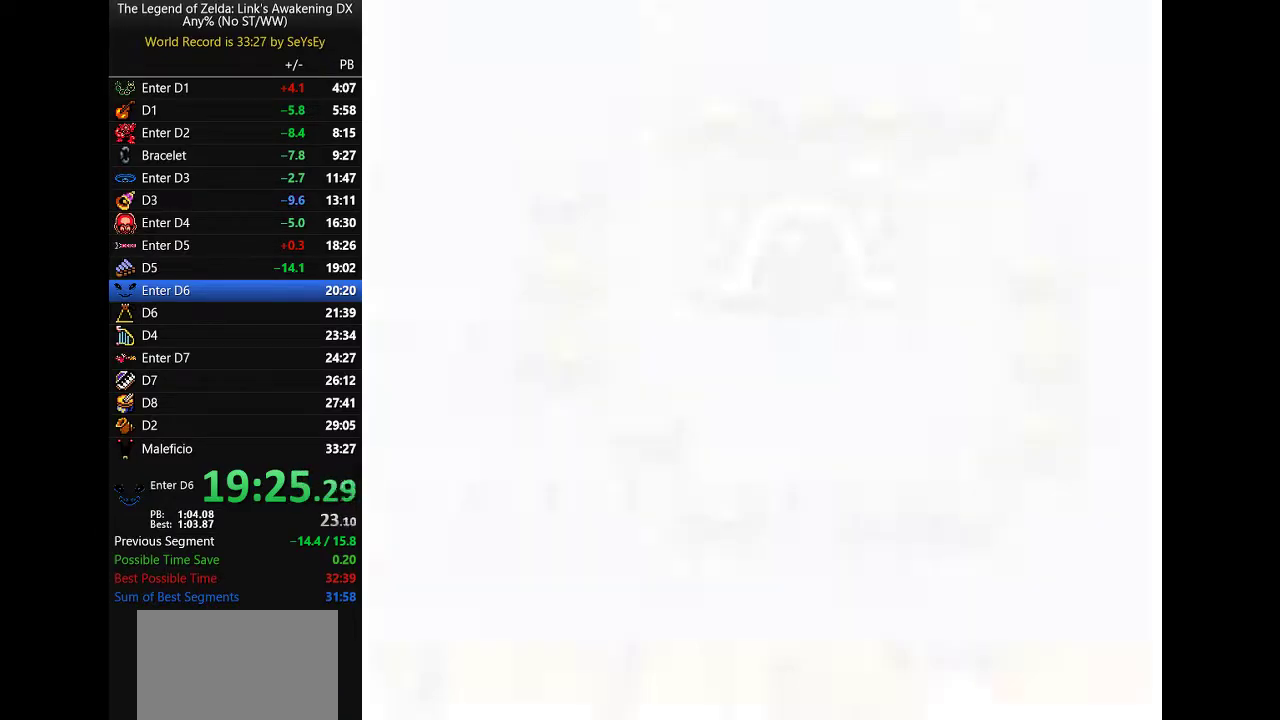
{"buttons": ["DPAD_DOWN", "DPAD_LEFT"]}
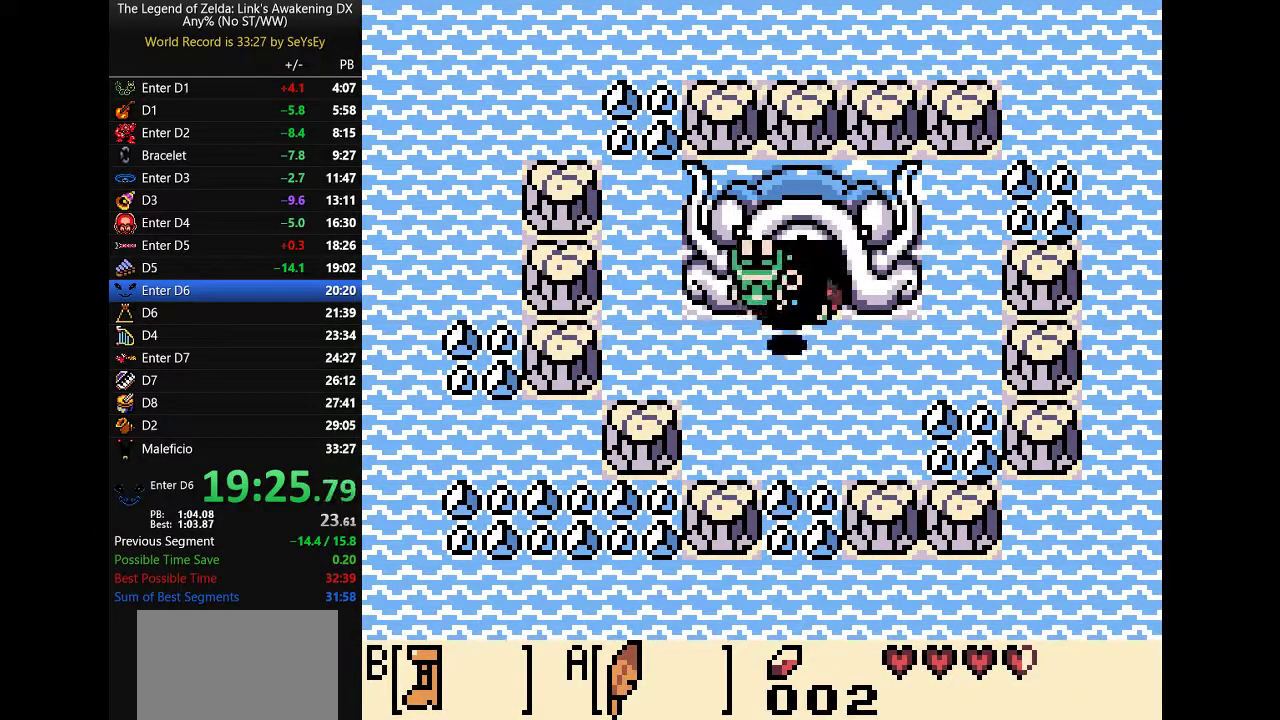
{"buttons": ["DPAD_DOWN", "DPAD_LEFT"]}
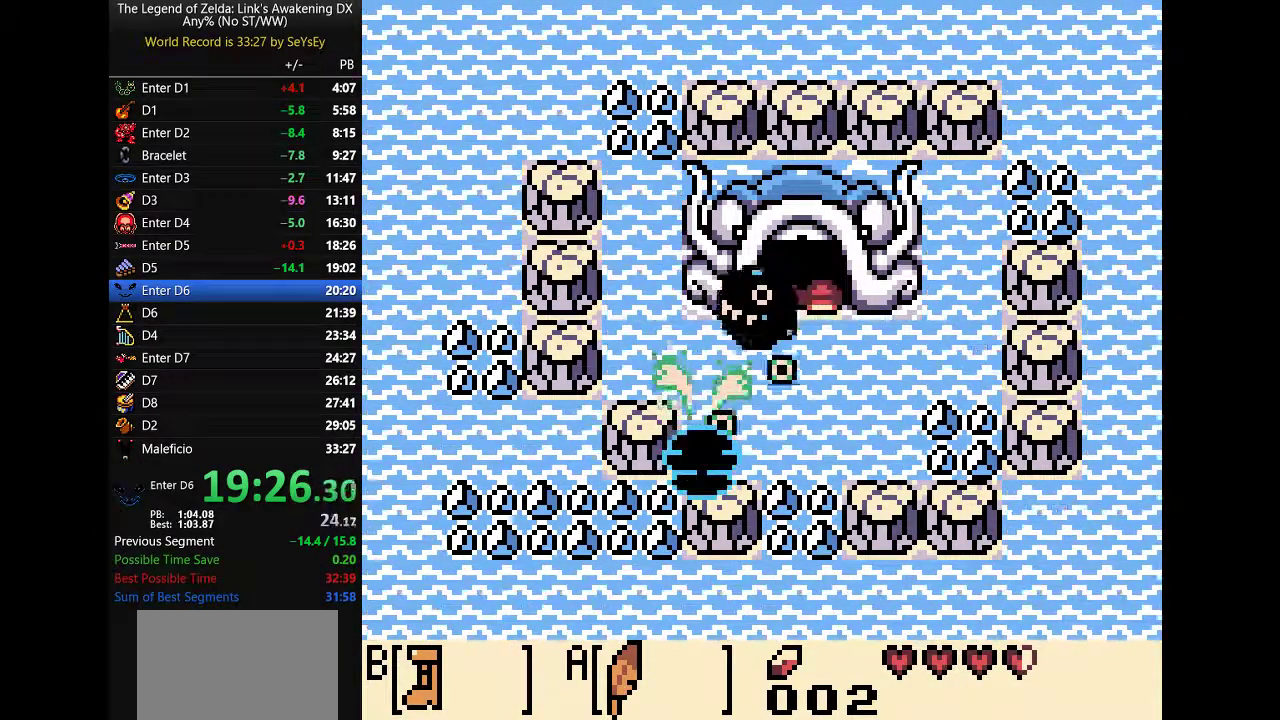
{"buttons": ["DPAD_DOWN", "DPAD_LEFT"]}
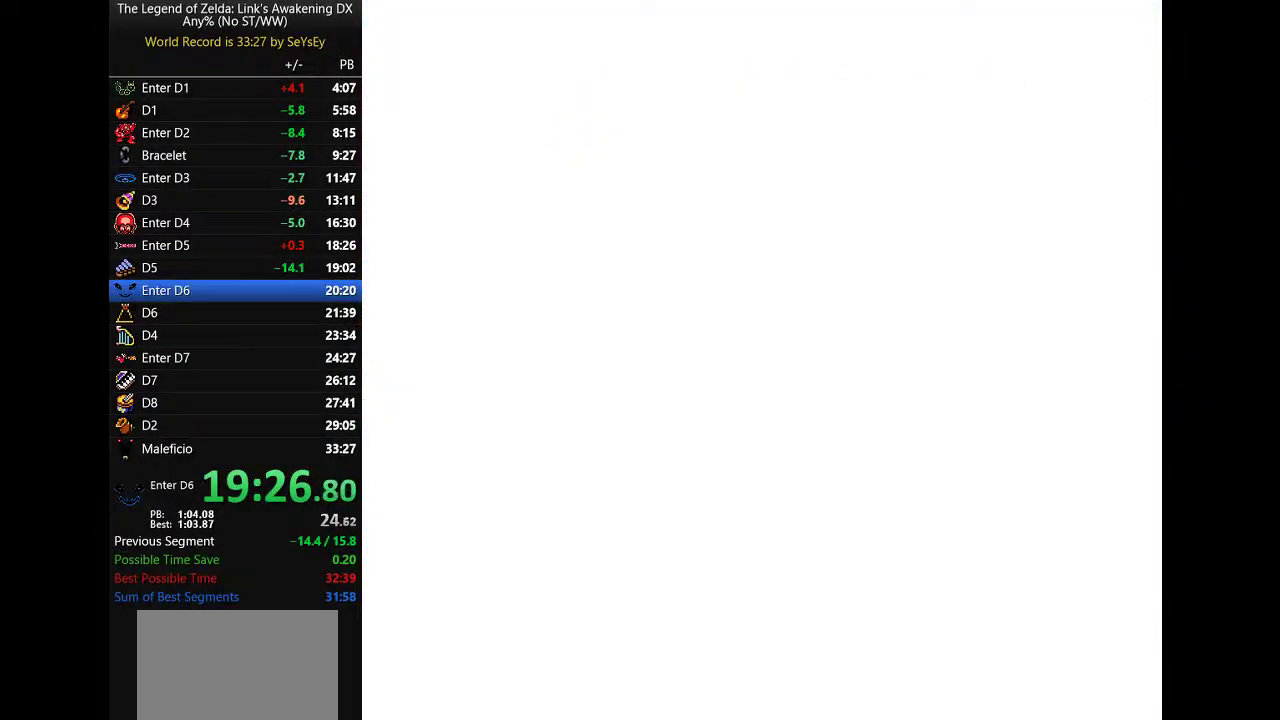
{"buttons": ["DPAD_DOWN", "DPAD_LEFT"]}
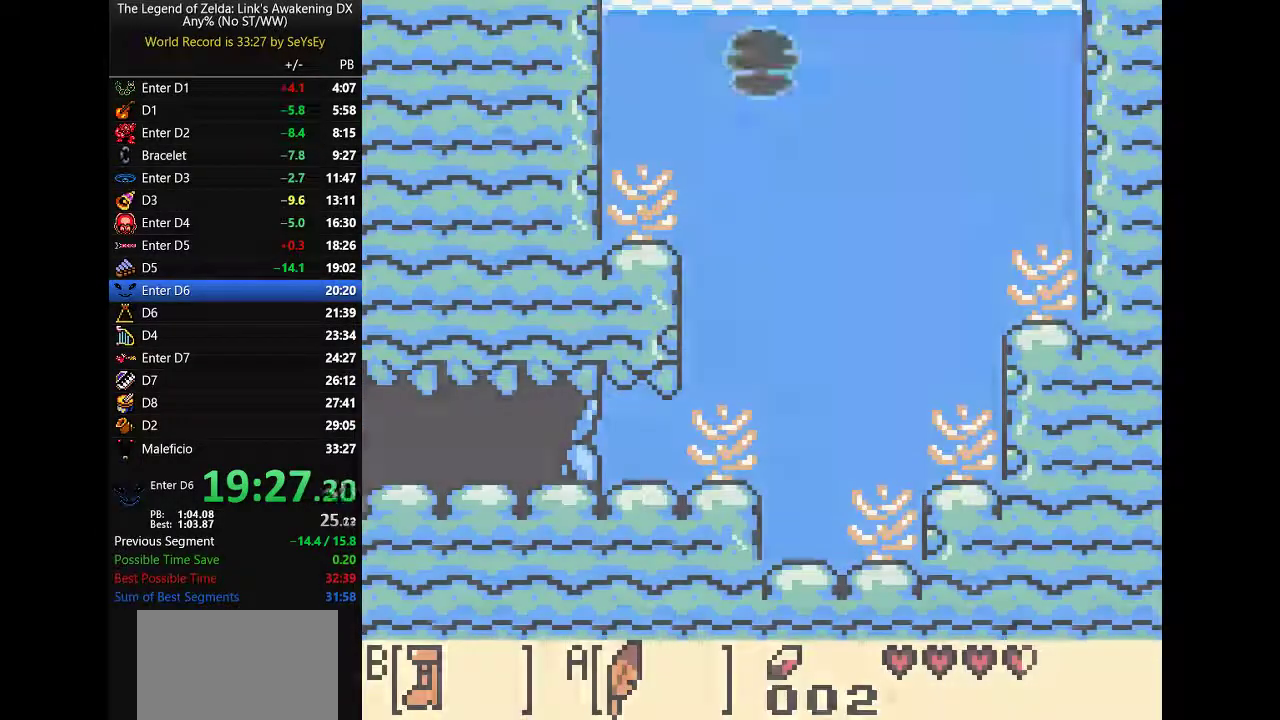
{"buttons": ["DPAD_DOWN", "DPAD_LEFT"]}
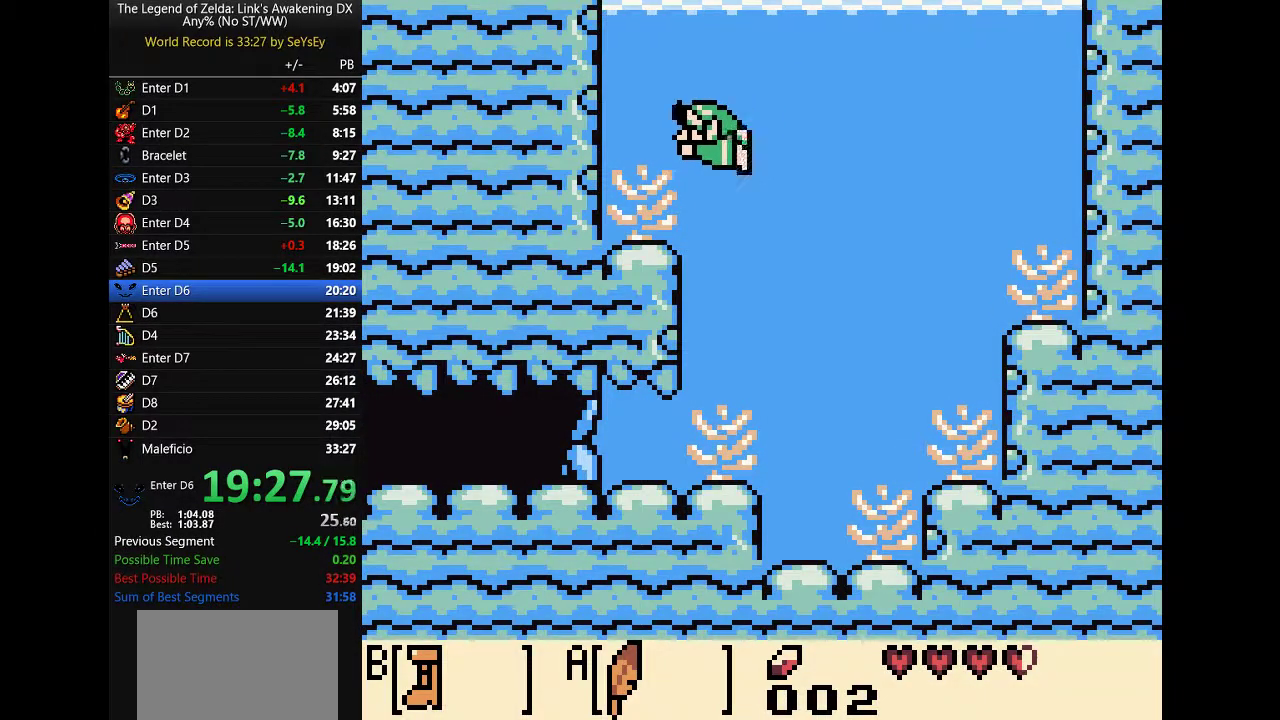
{"buttons": ["DPAD_DOWN"]}
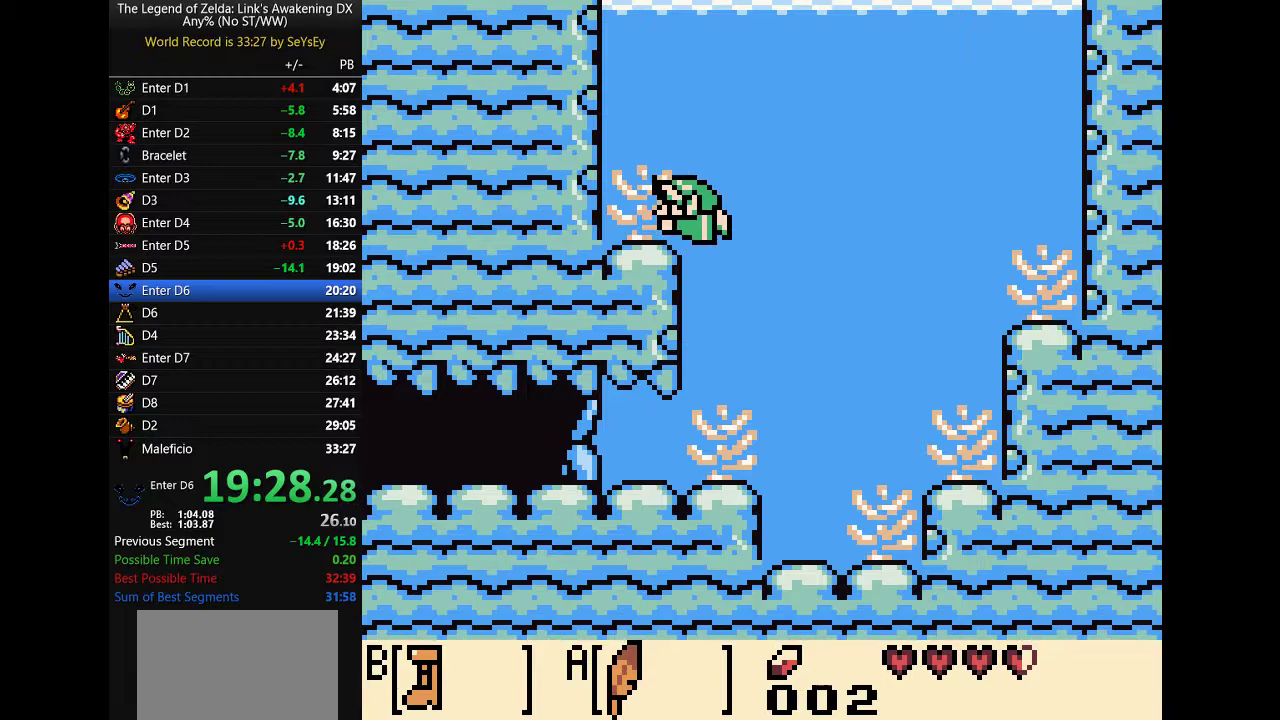
{"buttons": ["DPAD_DOWN"]}
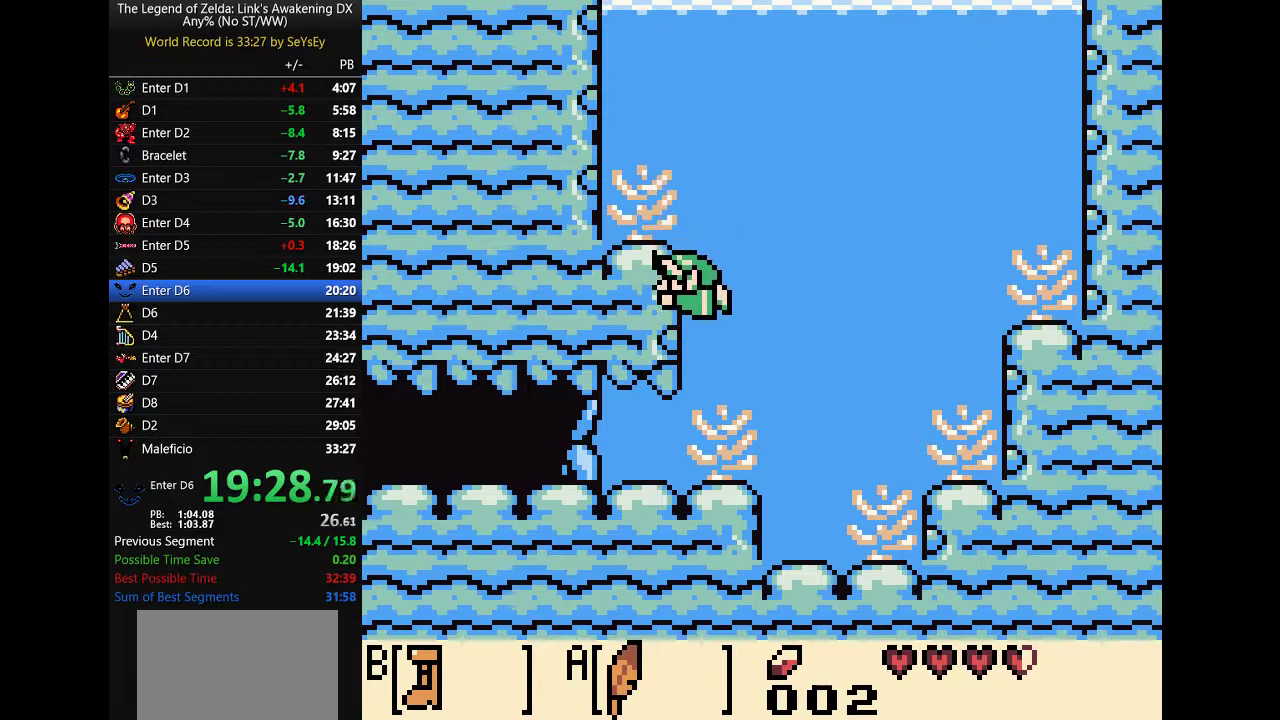
{"buttons": ["DPAD_DOWN"]}
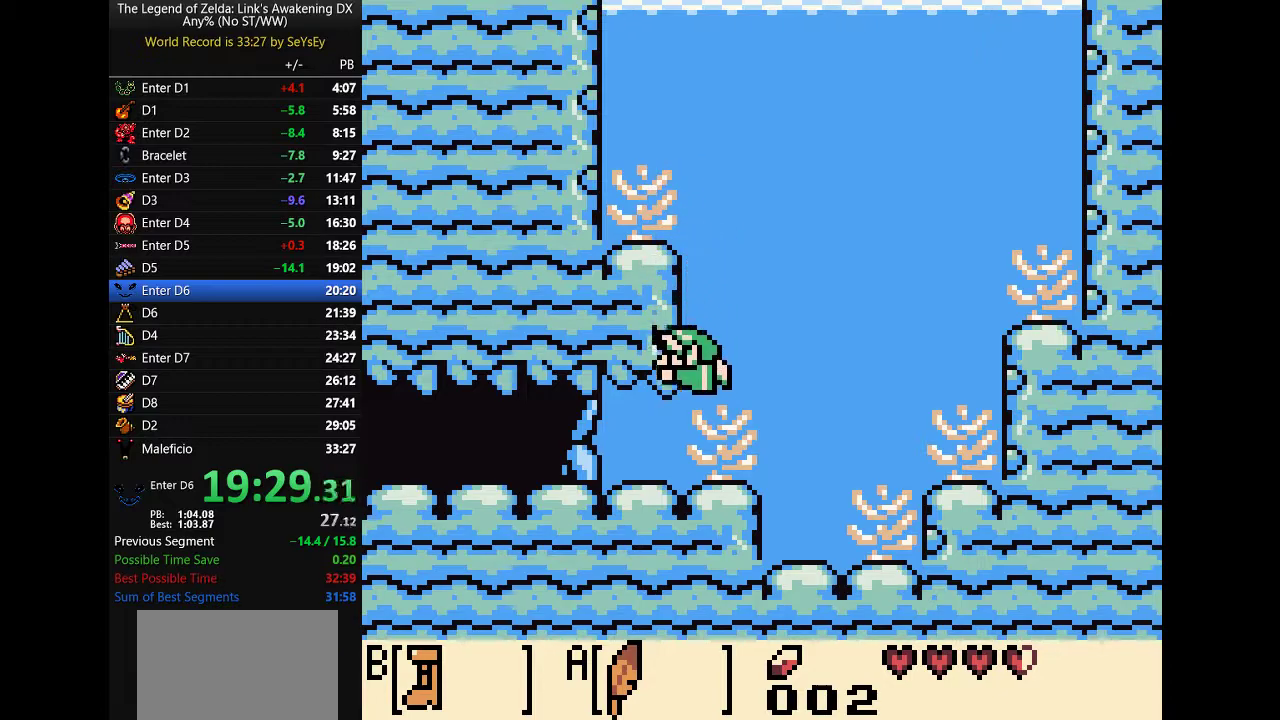
{"buttons": ["DPAD_DOWN", "DPAD_LEFT"]}
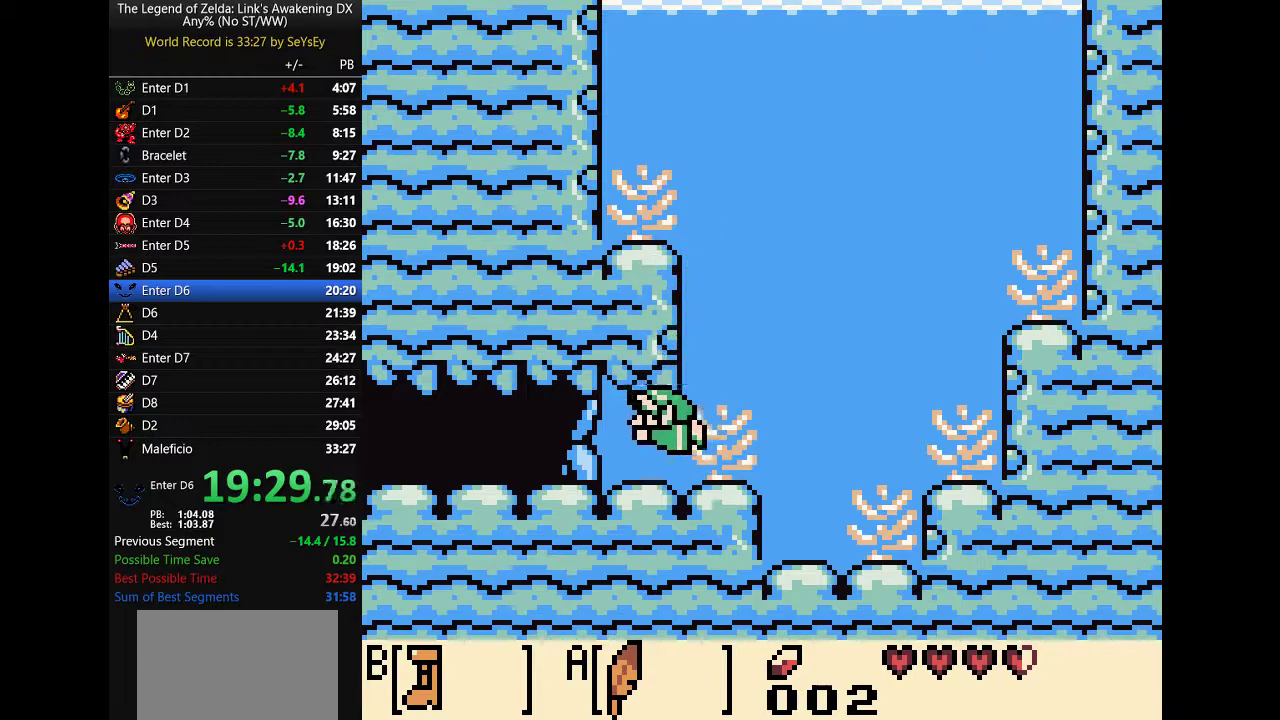
{"buttons": ["A", "DPAD_LEFT"]}
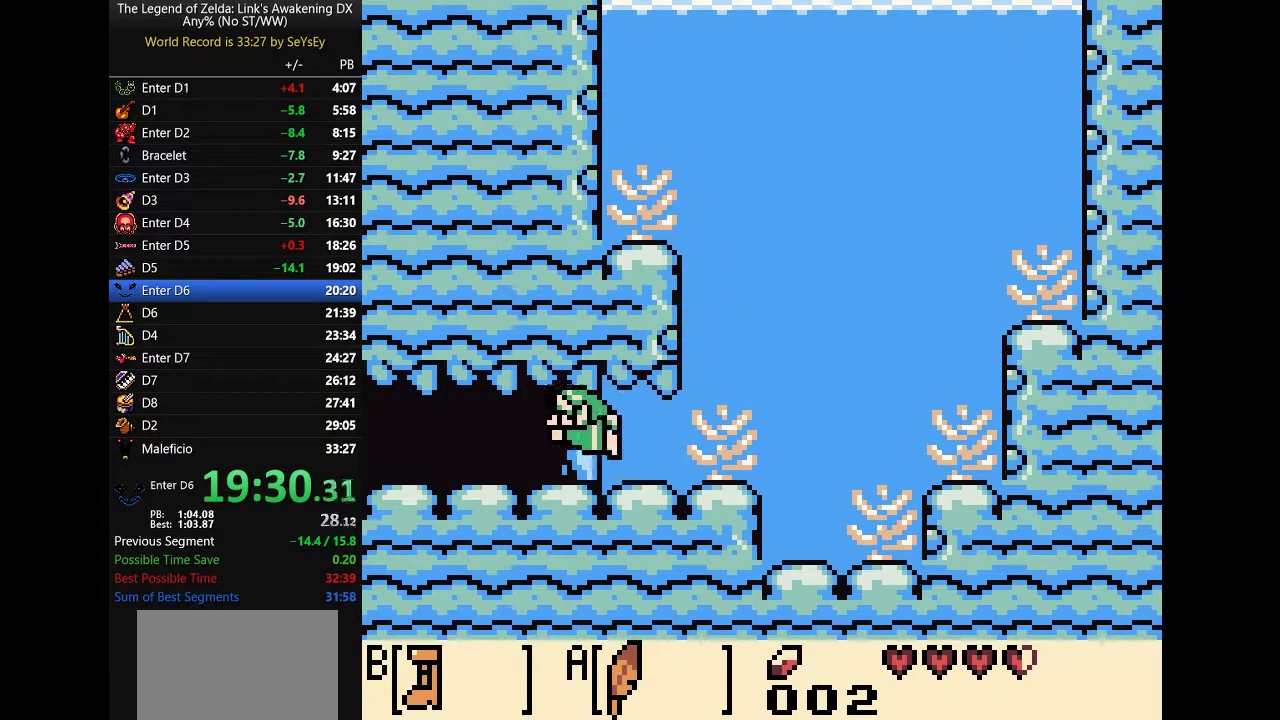
{"buttons": ["A", "DPAD_LEFT"], "events": [[67, "A", "up"], [100, "A", "down"], [167, "A", "up"], [200, "A", "down"], [233, "A", "up"], [267, "A", "down"], [350, "A", "up"], [383, "A", "down"], [450, "A", "up"], [483, "A", "down"]]}
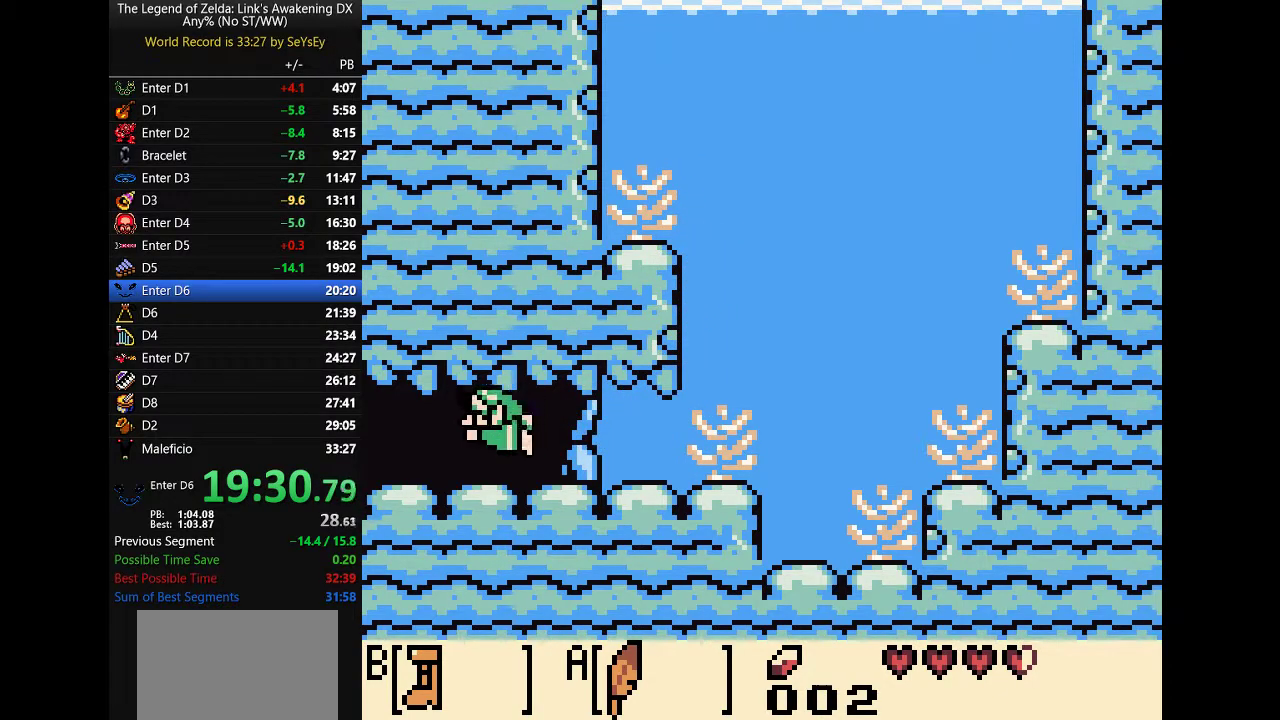
{"buttons": ["A", "DPAD_LEFT"], "events": [[17, "A", "up"], [50, "A", "down"], [117, "A", "up"], [150, "A", "down"], [233, "A", "up"], [267, "A", "down"], [300, "A", "up"], [333, "A", "down"], [400, "A", "up"], [433, "A", "down"], [467, "A", "up"], [500, "A", "down"]]}
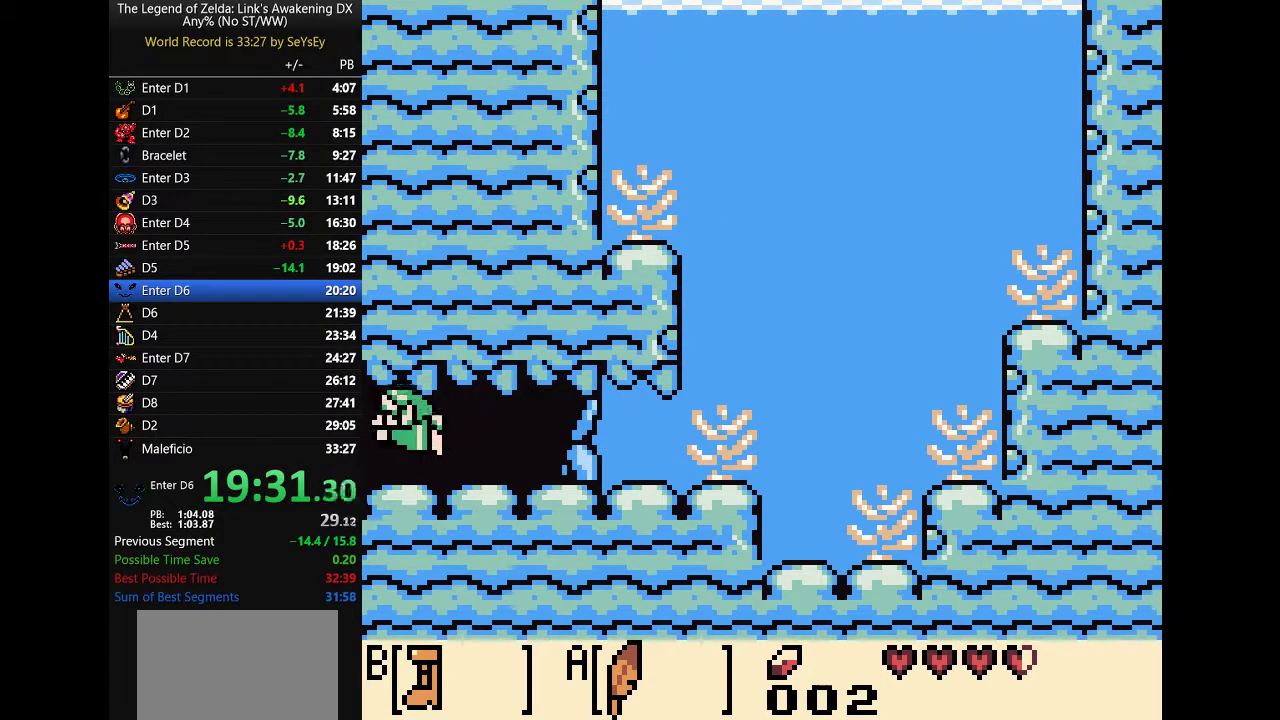
{"buttons": ["A", "DPAD_LEFT"], "events": [[67, "A", "up"], [100, "A", "down"], [167, "A", "up"], [217, "A", "down"], [250, "A", "up"], [283, "A", "down"], [350, "A", "up"], [383, "A", "down"], [417, "A", "up"], [450, "A", "down"]]}
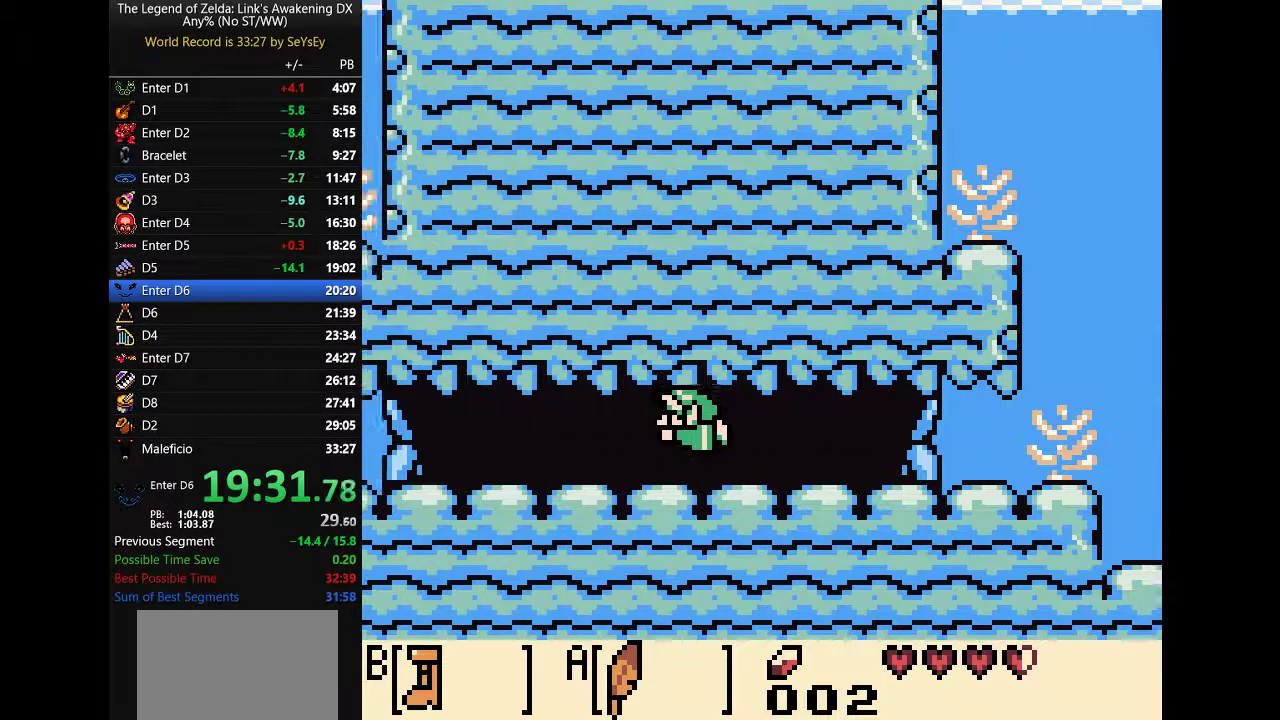
{"buttons": ["A", "DPAD_LEFT"], "events": [[17, "A", "up"], [50, "A", "down"], [200, "A", "up"], [233, "A", "down"], [300, "A", "up"], [333, "A", "down"], [367, "A", "up"], [400, "A", "down"]]}
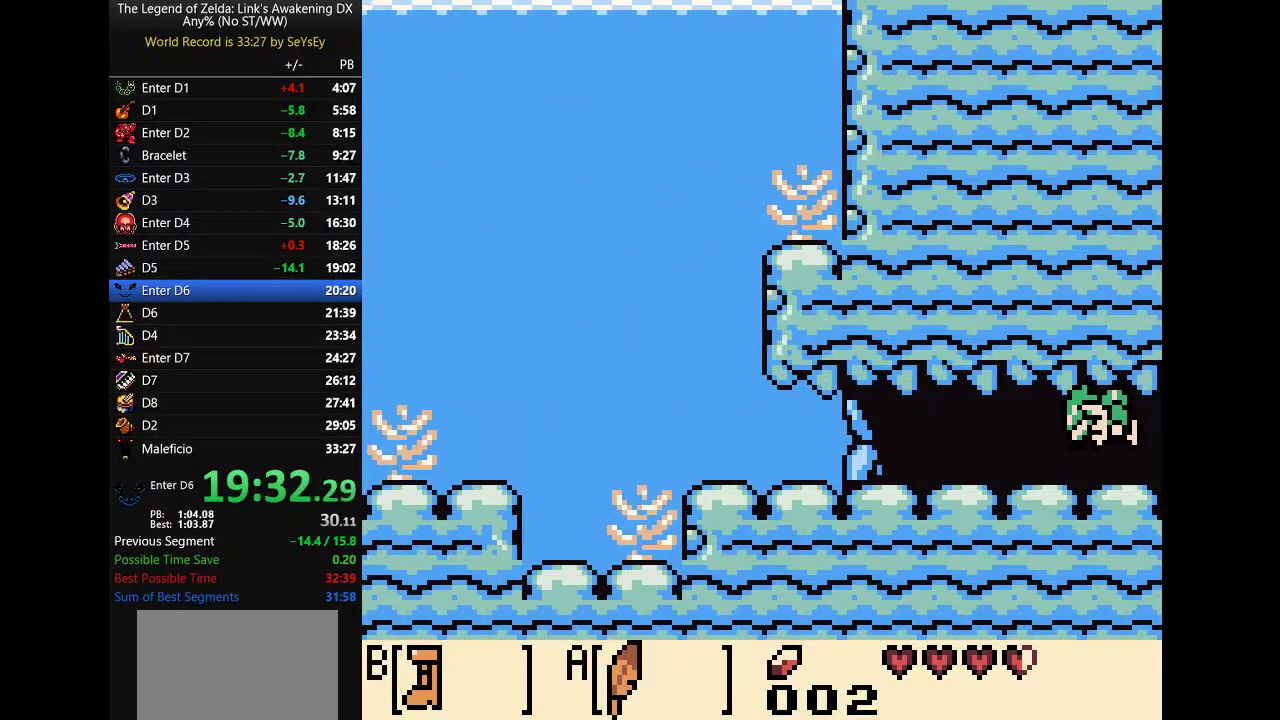
{"buttons": ["A", "DPAD_LEFT"], "events": [[33, "A", "up"], [83, "A", "down"], [217, "A", "up"], [250, "A", "down"], [383, "A", "up"], [417, "A", "down"]]}
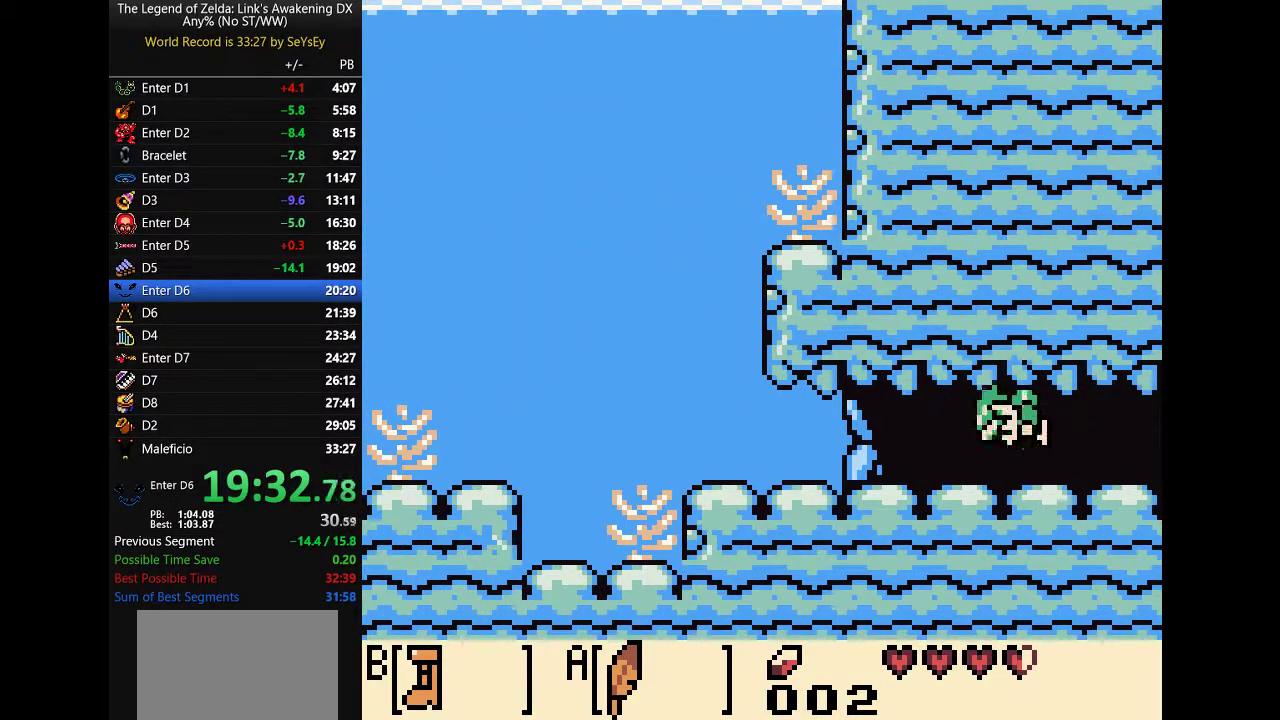
{"buttons": ["DPAD_LEFT"], "events": [[67, "A", "up"], [100, "A", "down"], [233, "A", "up"], [267, "A", "down"], [300, "A", "up"], [333, "A", "down"], [483, "A", "up"]]}
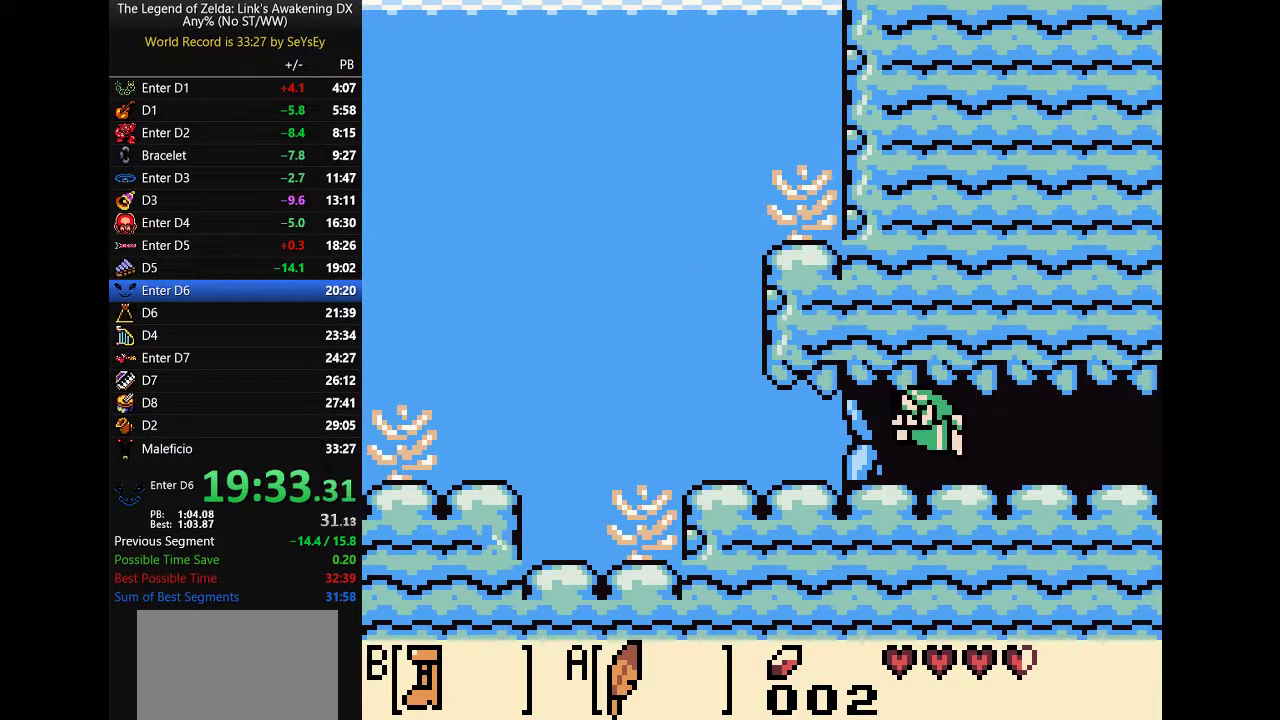
{"buttons": ["DPAD_LEFT"], "events": [[17, "A", "down"], [83, "A", "up"], [117, "A", "down"], [150, "A", "up"], [183, "A", "down"], [317, "A", "up"], [367, "A", "down"], [500, "A", "up"]]}
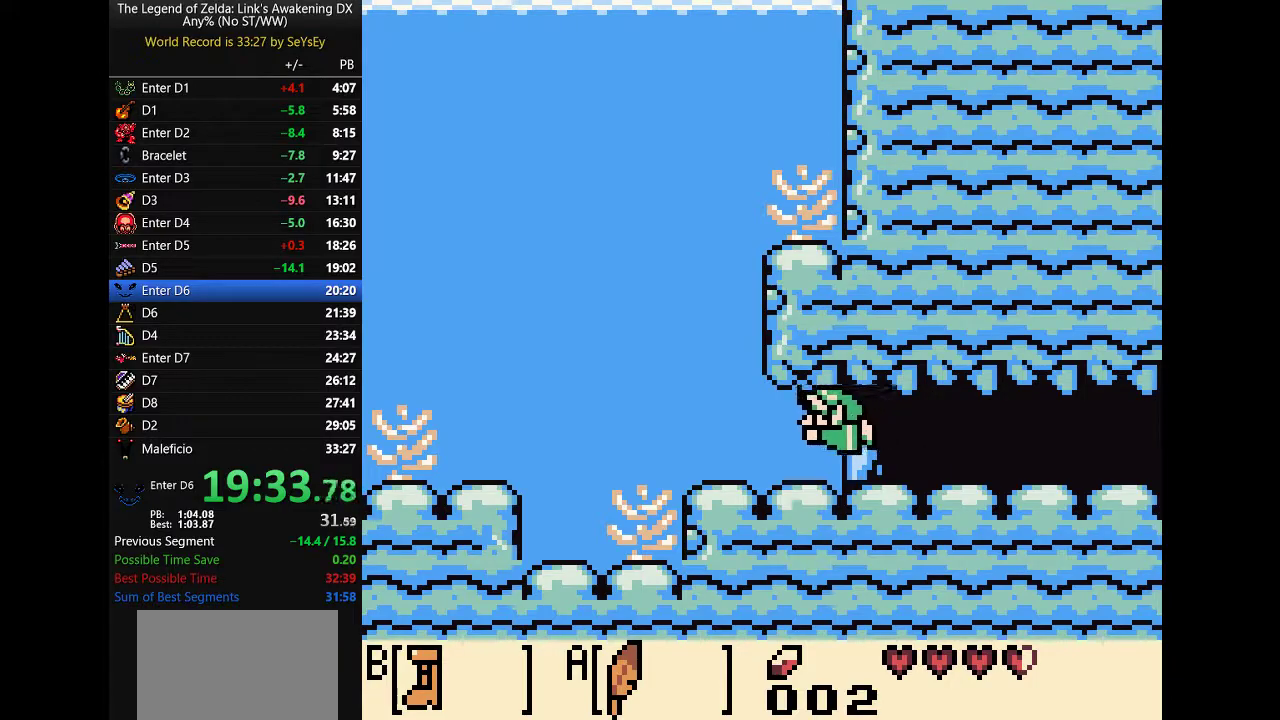
{"buttons": ["A", "DPAD_UP", "DPAD_LEFT"], "events": [[33, "A", "down"], [167, "A", "up"], [217, "A", "down"], [250, "A", "up"], [283, "A", "down"], [383, "DPAD_UP", "down"], [417, "A", "up"], [450, "A", "down"]]}
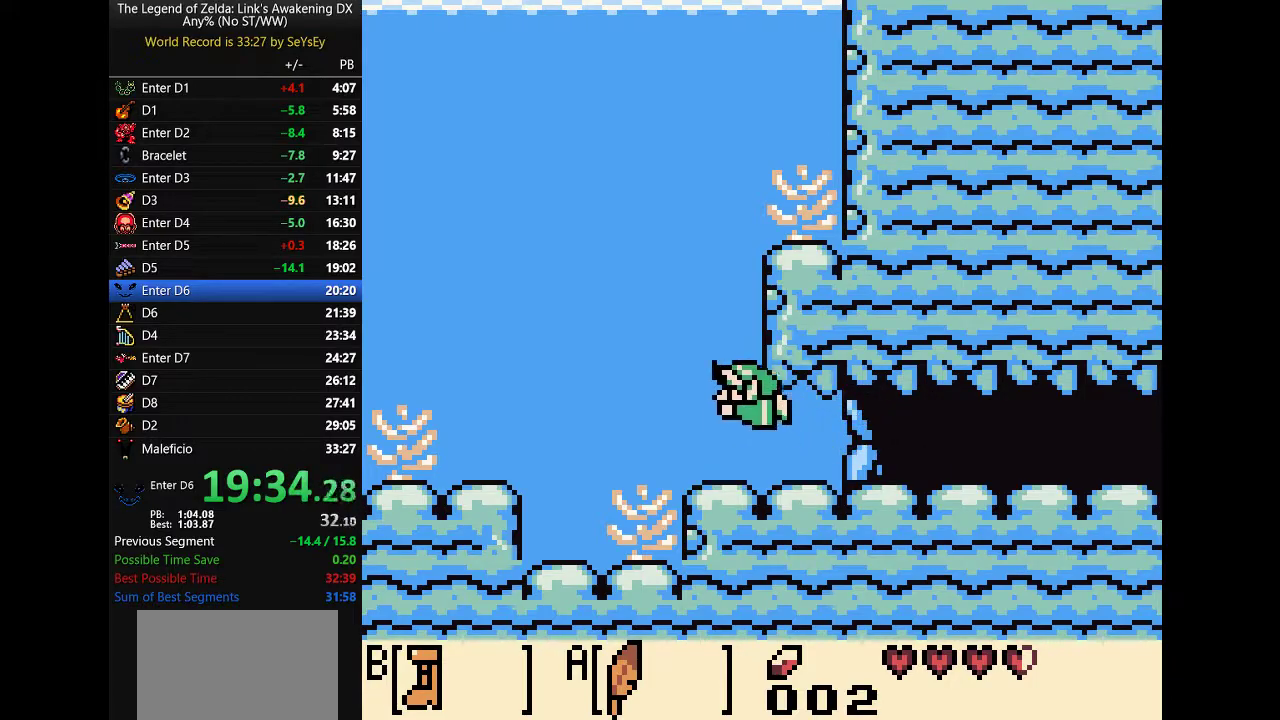
{"buttons": ["A", "DPAD_UP"], "events": [[17, "DPAD_LEFT", "up"], [100, "A", "up"], [133, "A", "down"], [333, "A", "up"], [383, "A", "down"]]}
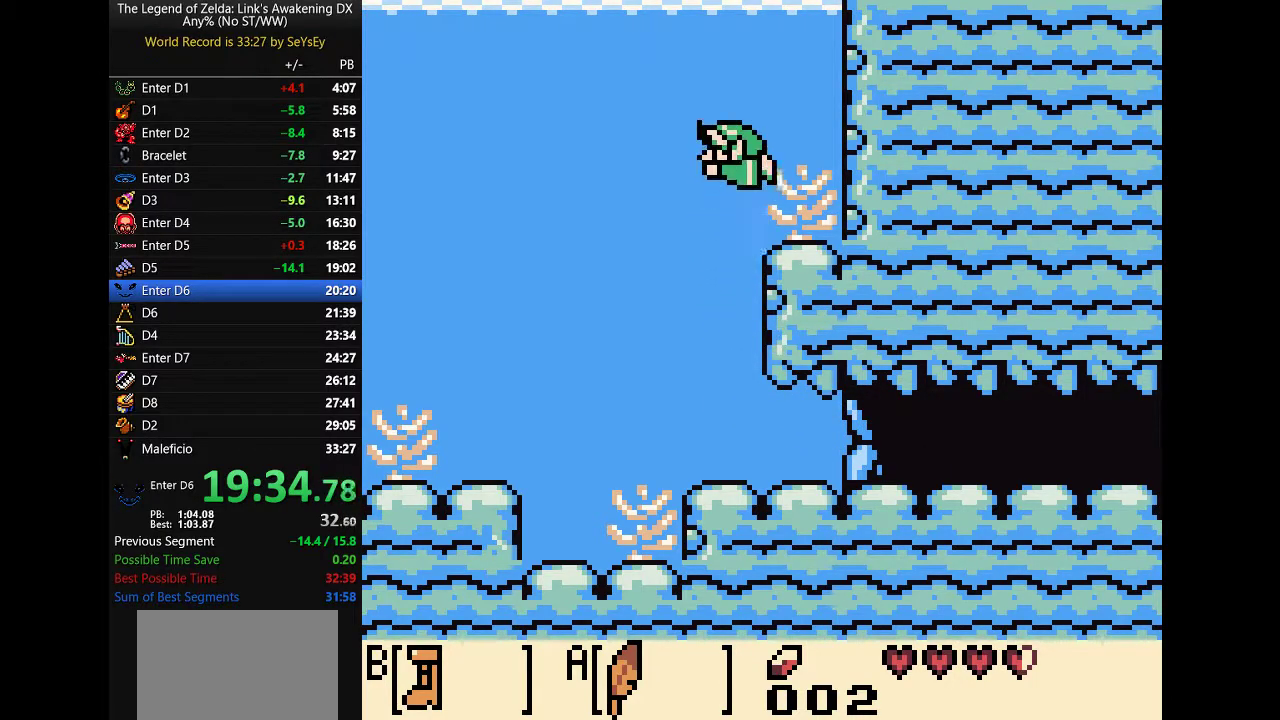
{"buttons": ["A", "DPAD_UP", "DPAD_LEFT"], "events": [[17, "A", "up"], [50, "A", "down"], [183, "A", "up"], [233, "A", "down"], [267, "A", "up"], [300, "A", "down"], [433, "DPAD_LEFT", "down"]]}
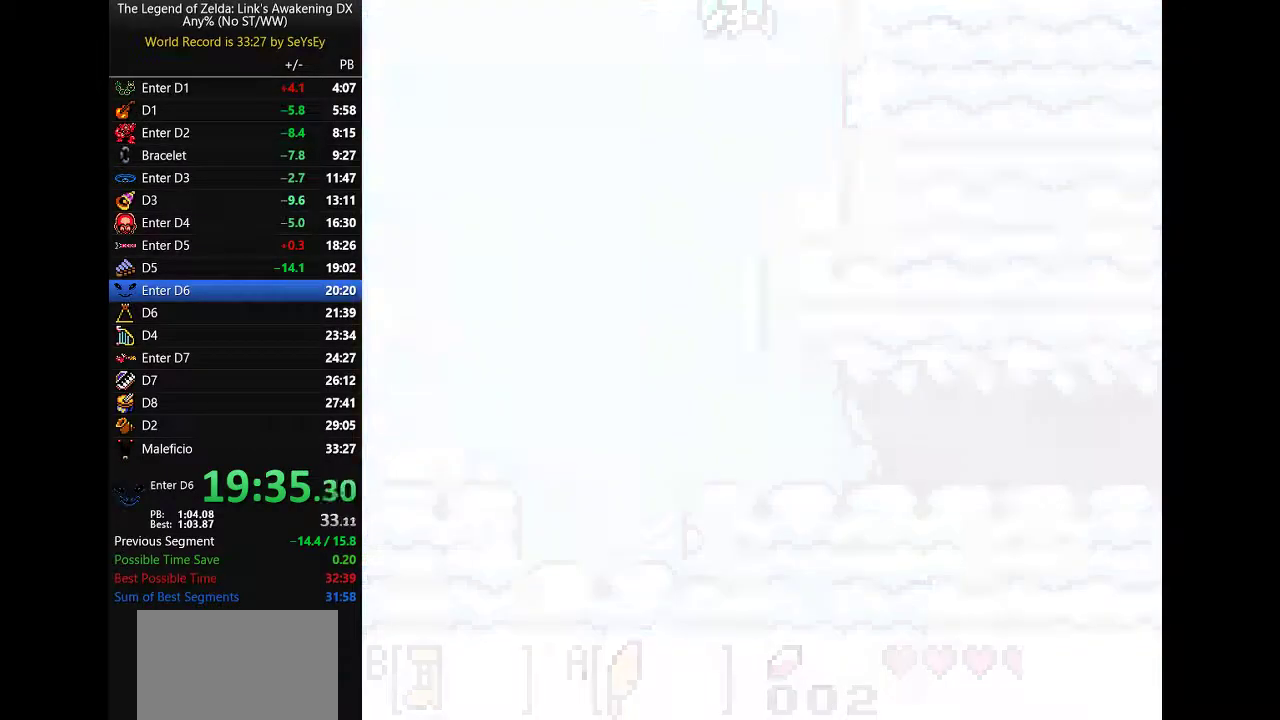
{"buttons": ["A", "DPAD_UP", "DPAD_LEFT"]}
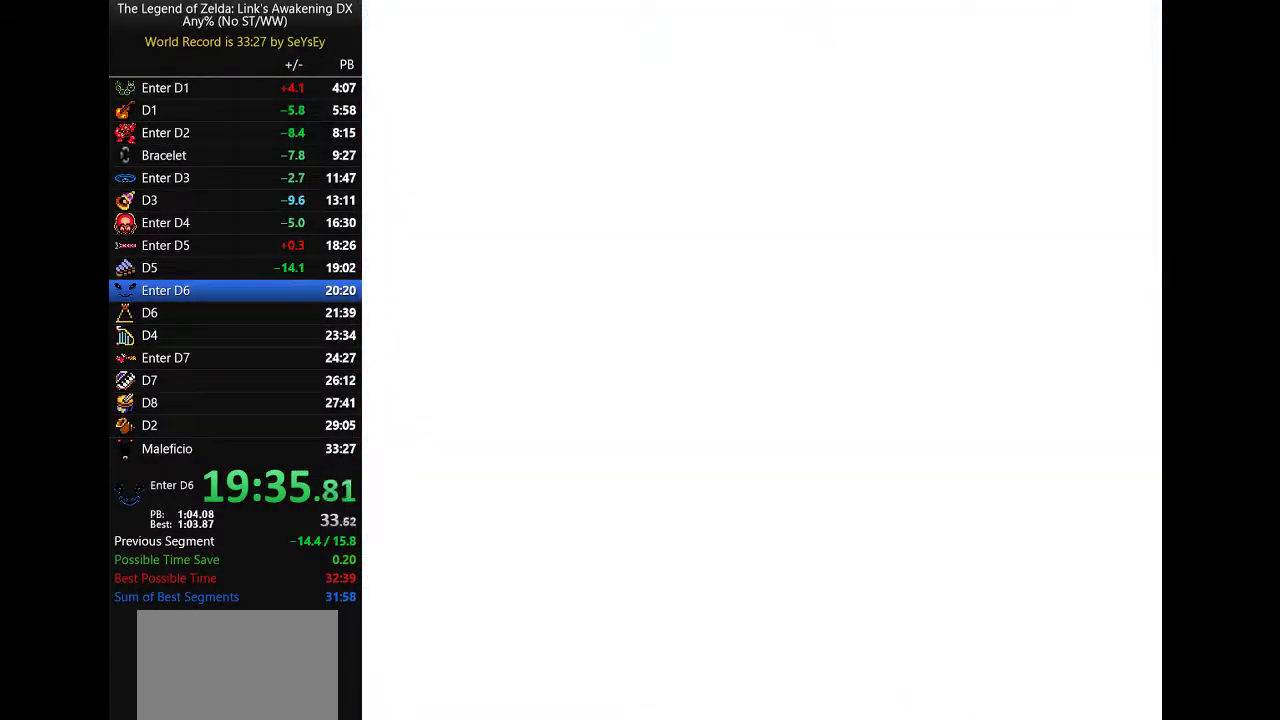
{"buttons": ["A", "DPAD_UP", "DPAD_LEFT"]}
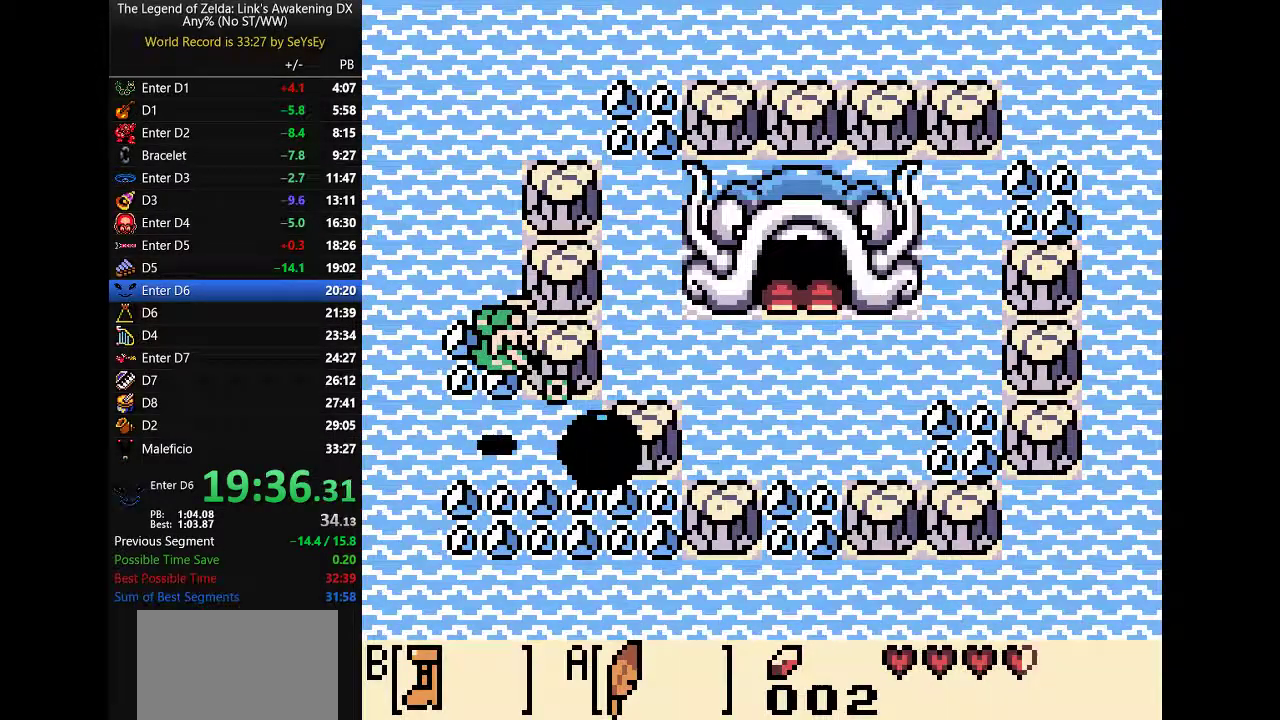
{"buttons": ["A", "DPAD_UP", "DPAD_RIGHT"], "events": [[17, "A", "up"], [17, "DPAD_LEFT", "up"], [167, "DPAD_RIGHT", "down"], [500, "A", "down"]]}